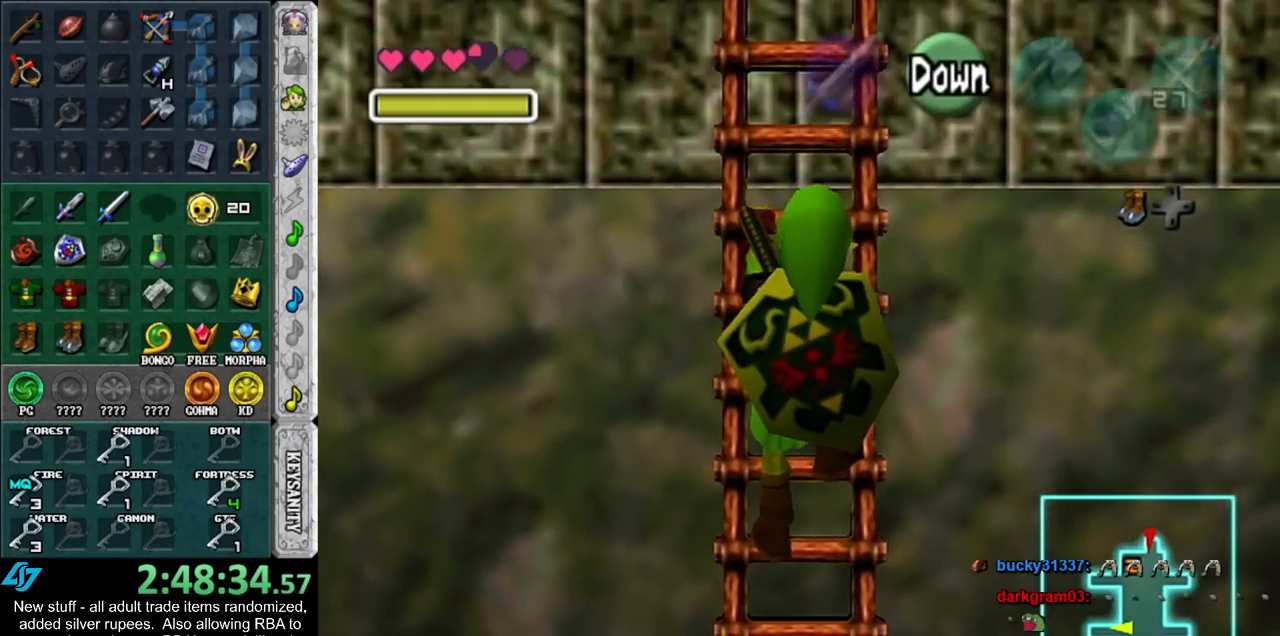
Gameplay with a controller (Nintendo layout); each line is a JSON object with the inputs held at the frame after it. "events" lists button and stick changes between this image and that frame as [ms after this image, input, new state], when the widget could be followed in between. Not read: L3 R3.
{"buttons": [], "left_stick": "up", "right_stick": "center", "events": []}
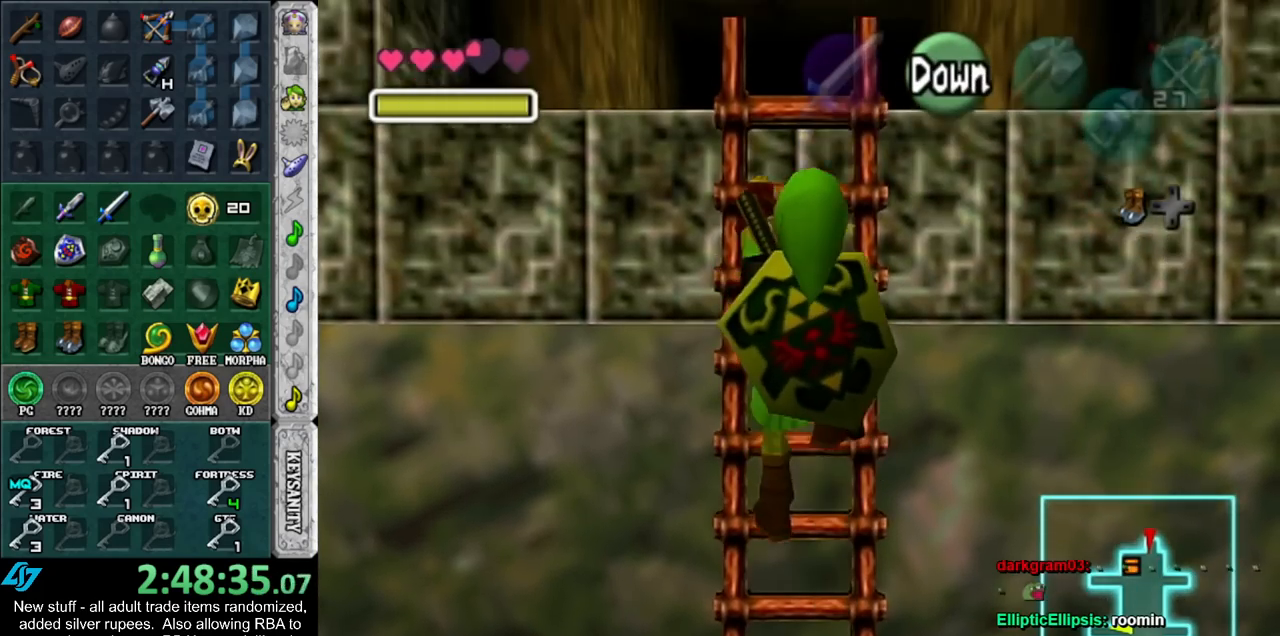
{"buttons": [], "left_stick": "up", "right_stick": "center", "events": []}
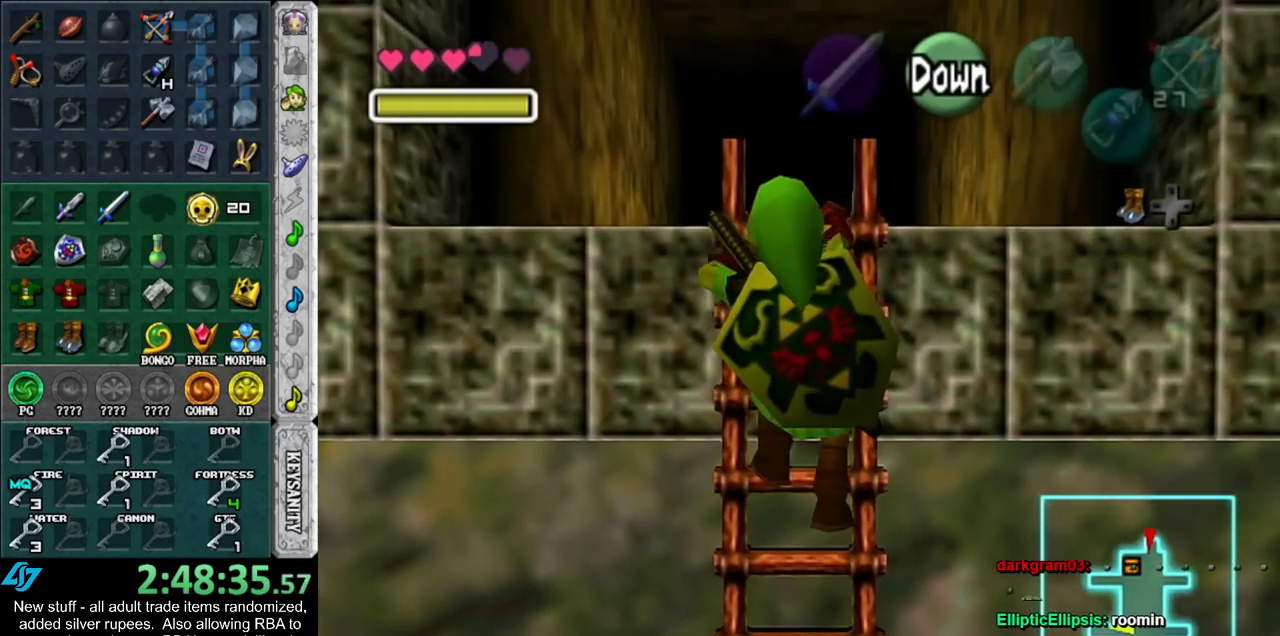
{"buttons": [], "left_stick": "up", "right_stick": "center", "events": []}
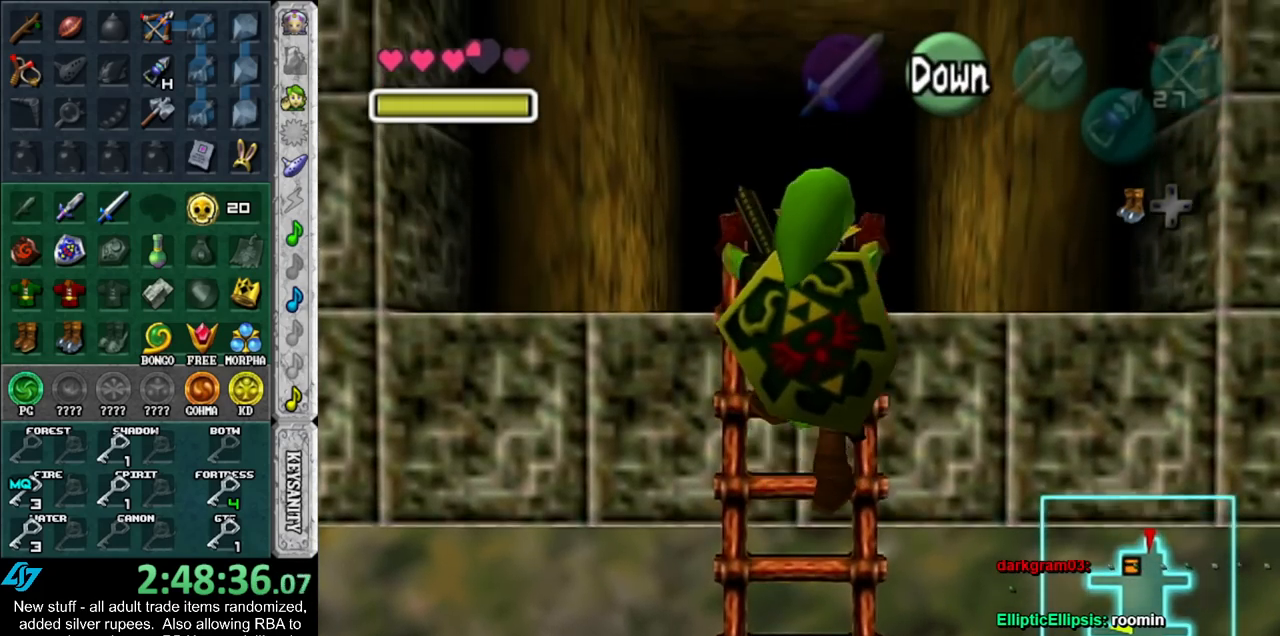
{"buttons": [], "left_stick": "center", "right_stick": "center", "events": [[150, "left_stick", "center"]]}
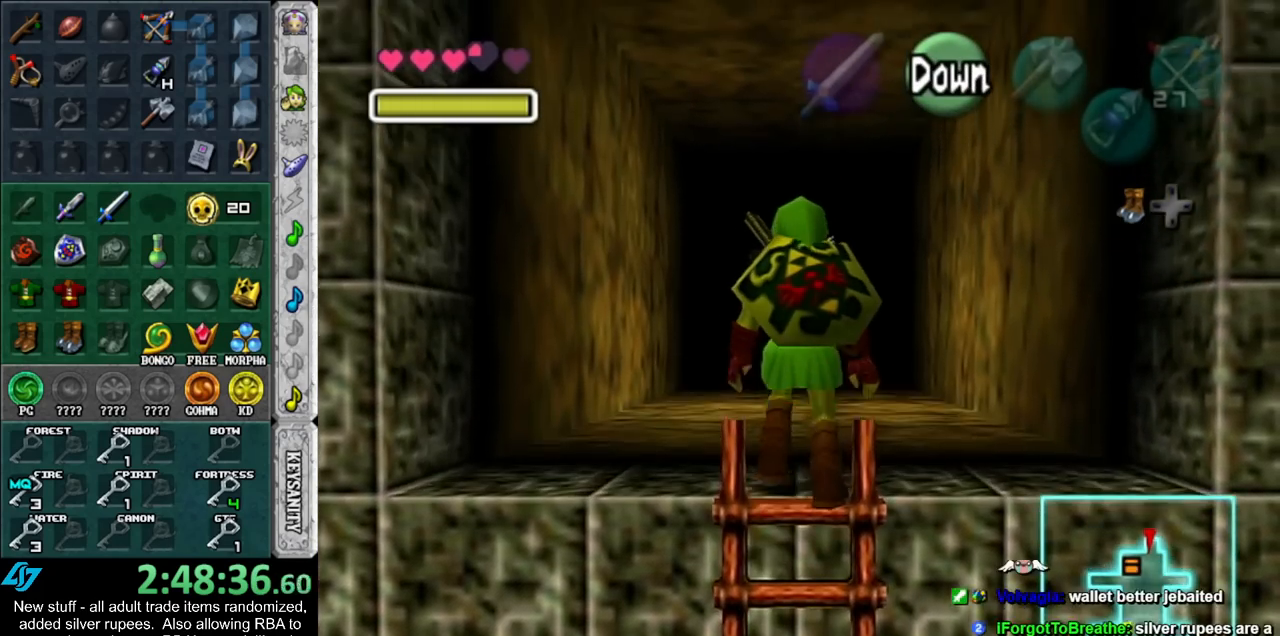
{"buttons": [], "left_stick": "center", "right_stick": "center", "events": [[200, "left_stick", "right"], [333, "left_stick", "center"]]}
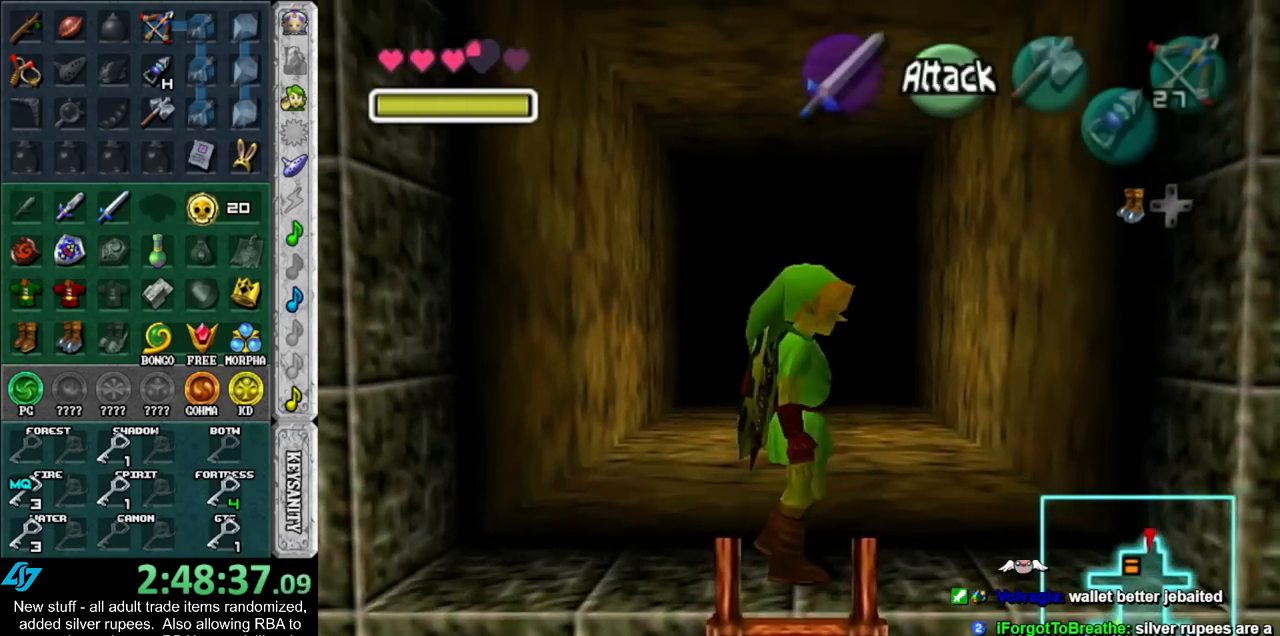
{"buttons": ["L1"], "left_stick": "down-left", "right_stick": "center", "events": [[133, "left_stick", "right"], [200, "left_stick", "center"], [300, "L1", "down"], [450, "left_stick", "down-left"]]}
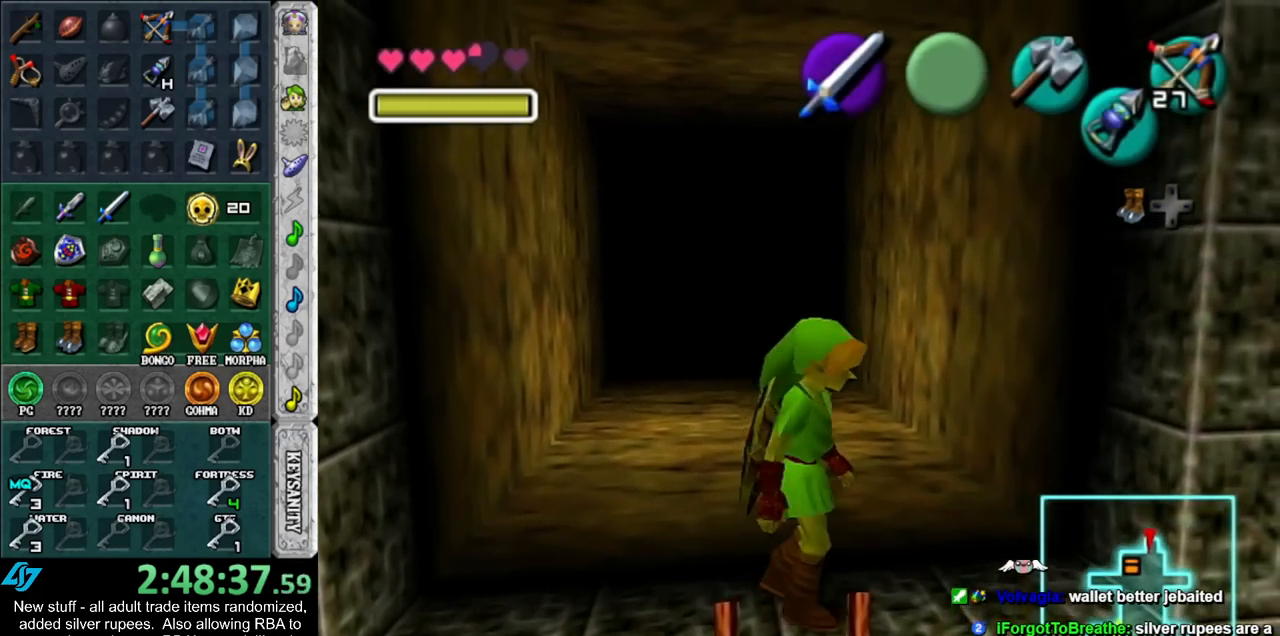
{"buttons": ["L1"], "left_stick": "center", "right_stick": "center", "events": [[117, "left_stick", "left"], [483, "left_stick", "center"]]}
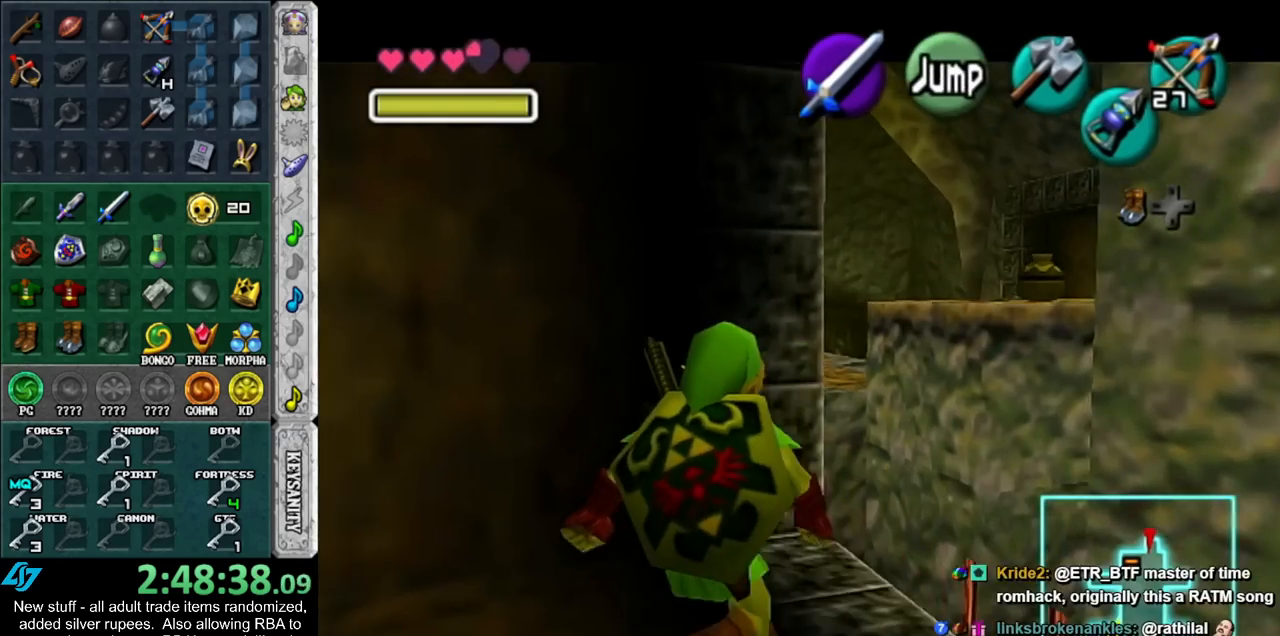
{"buttons": ["L1"], "left_stick": "center", "right_stick": "center", "events": [[83, "L1", "up"], [267, "left_stick", "up-right"], [383, "L1", "down"], [383, "left_stick", "center"]]}
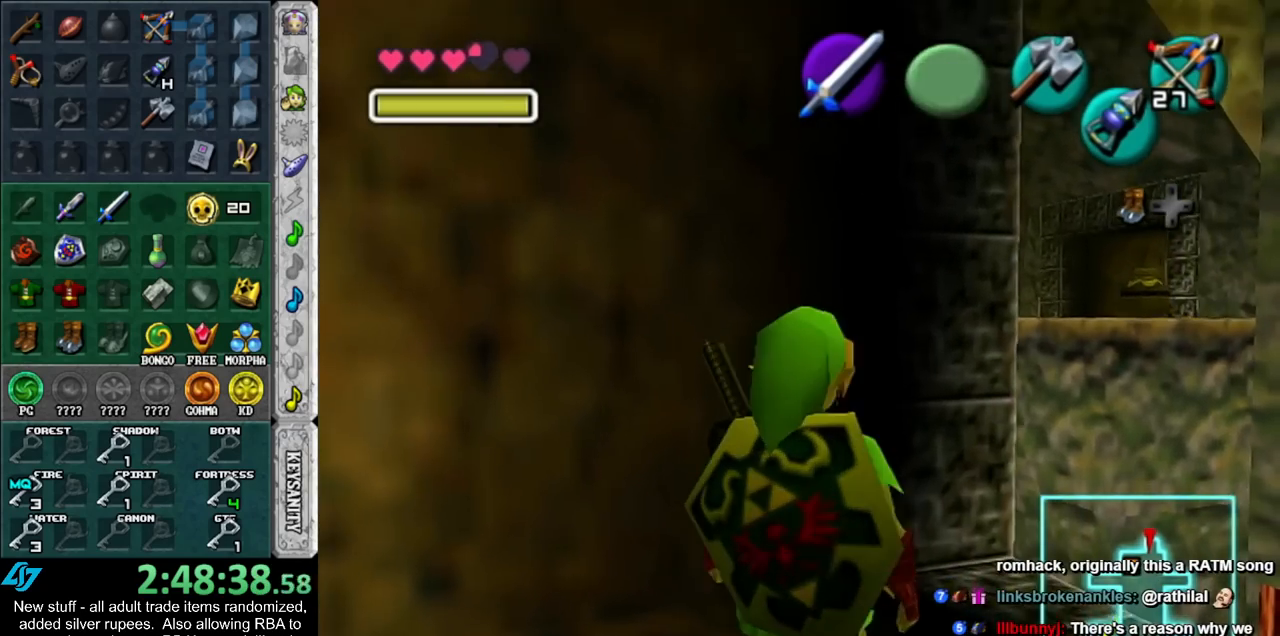
{"buttons": [], "left_stick": "up-right", "right_stick": "center", "events": [[117, "L1", "up"], [417, "left_stick", "up-right"]]}
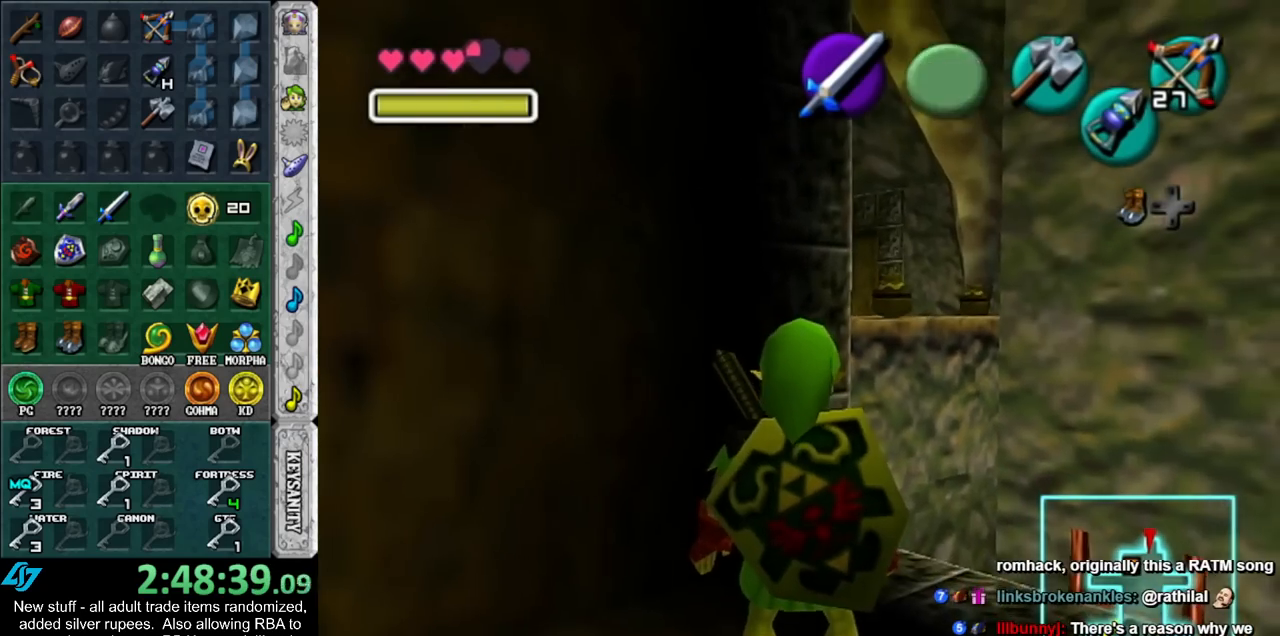
{"buttons": [], "left_stick": "center", "right_stick": "center", "events": [[167, "left_stick", "center"]]}
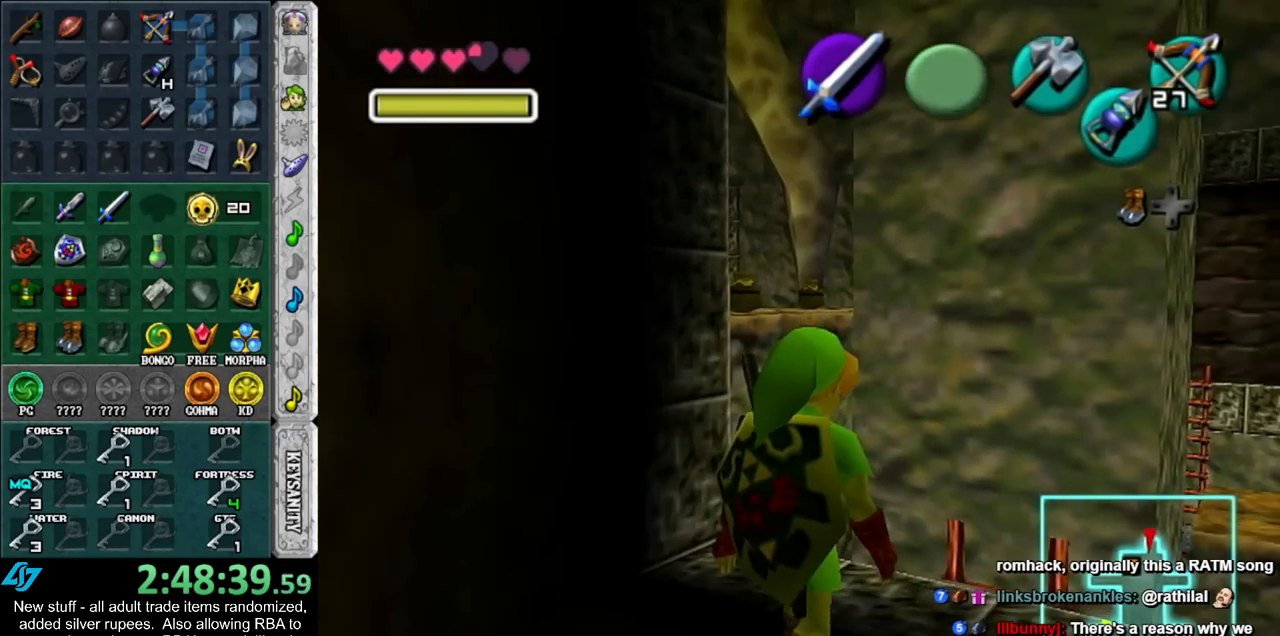
{"buttons": ["A"], "left_stick": "up", "right_stick": "center", "events": [[50, "left_stick", "up"], [150, "left_stick", "up-left"], [267, "left_stick", "up"], [400, "A", "down"]]}
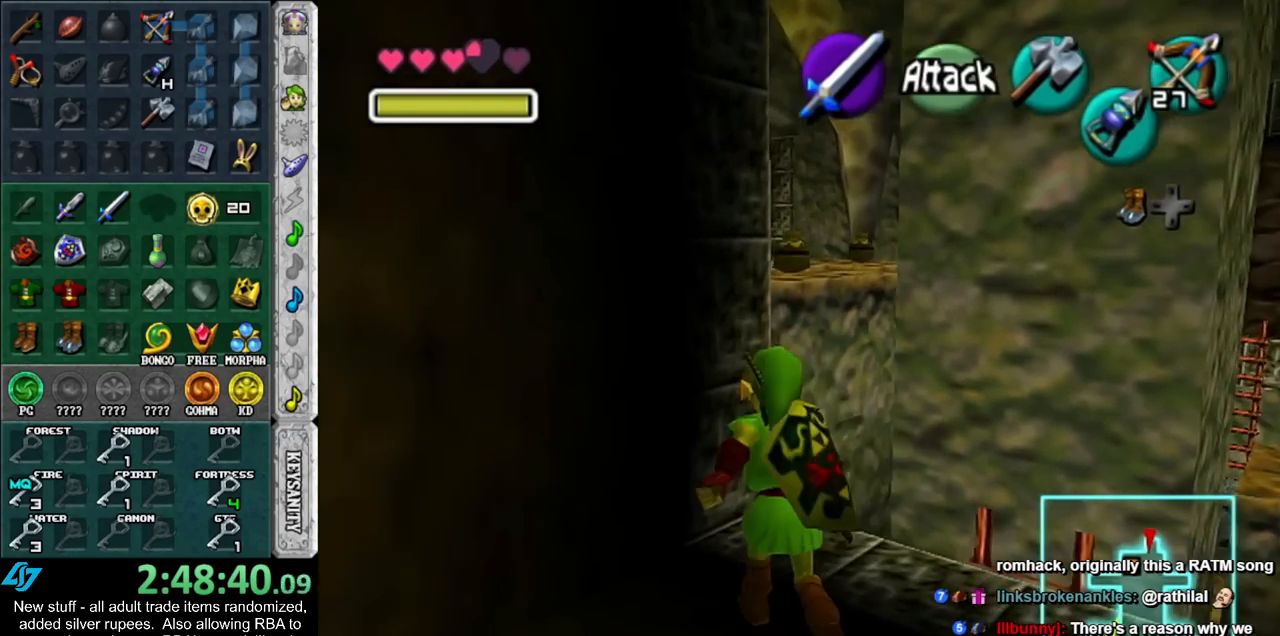
{"buttons": ["A"], "left_stick": "up", "right_stick": "center", "events": []}
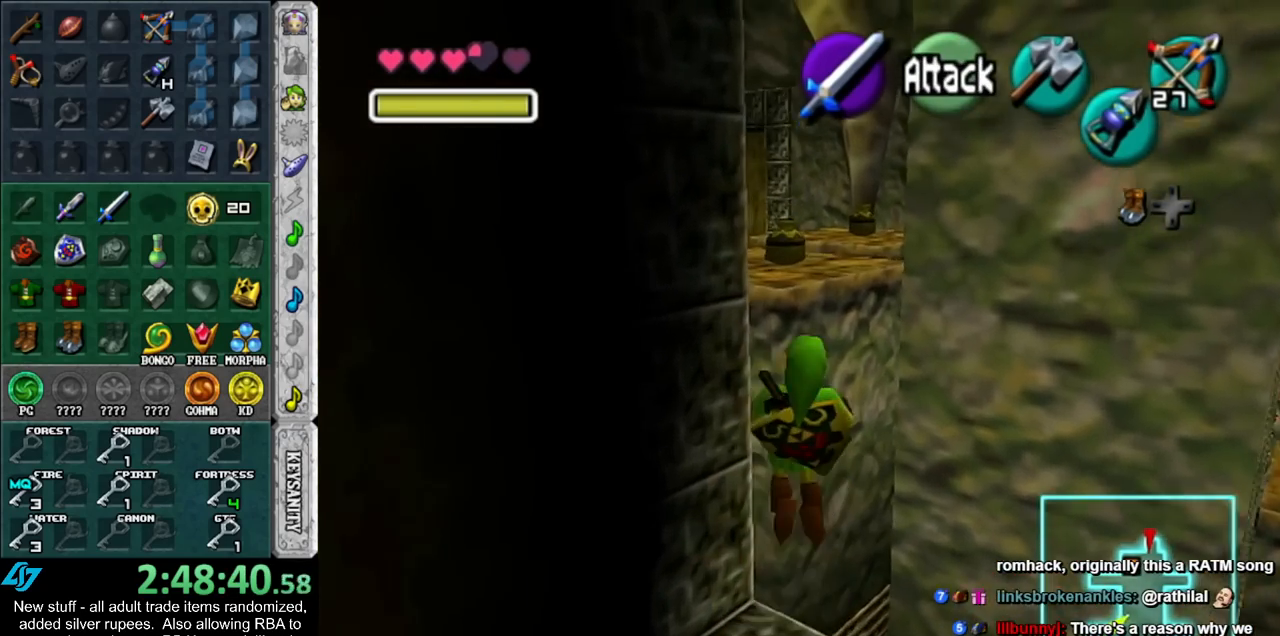
{"buttons": ["A"], "left_stick": "up", "right_stick": "center", "events": []}
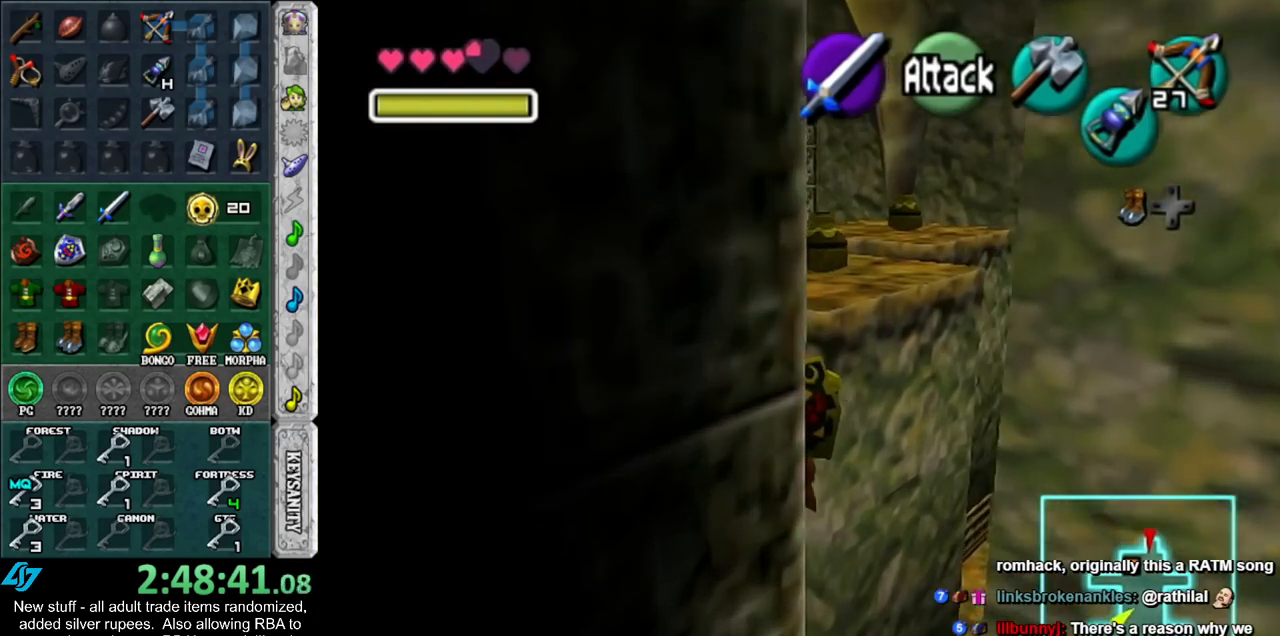
{"buttons": [], "left_stick": "up", "right_stick": "center", "events": [[333, "A", "up"]]}
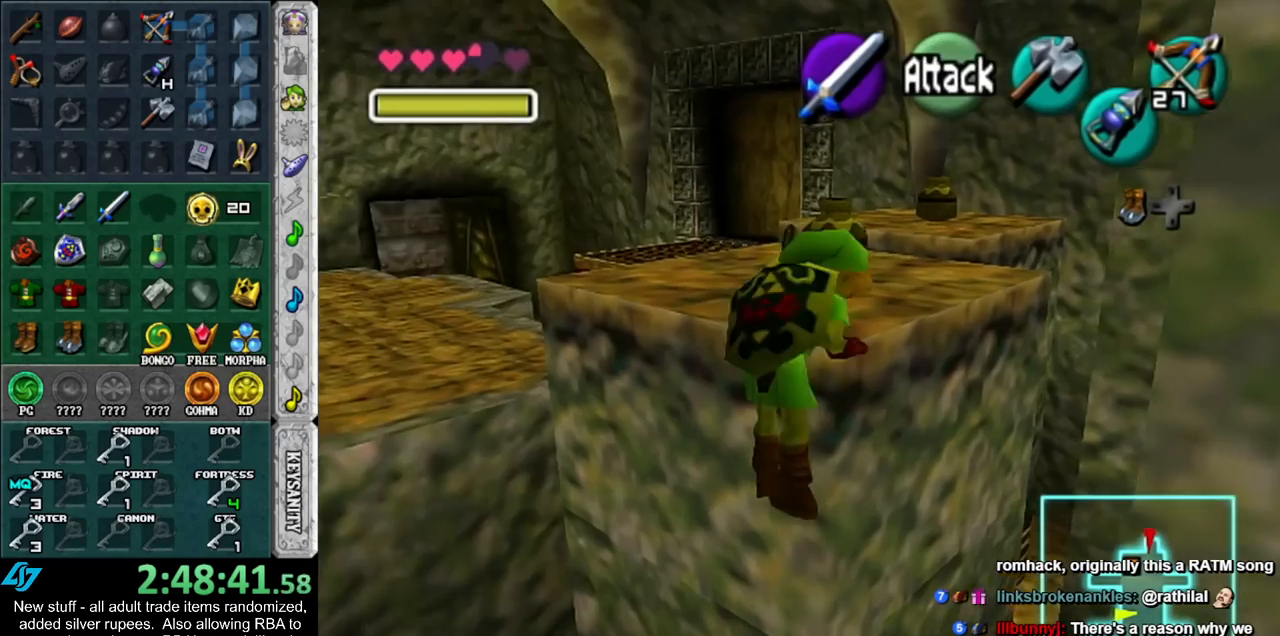
{"buttons": [], "left_stick": "up", "right_stick": "center", "events": []}
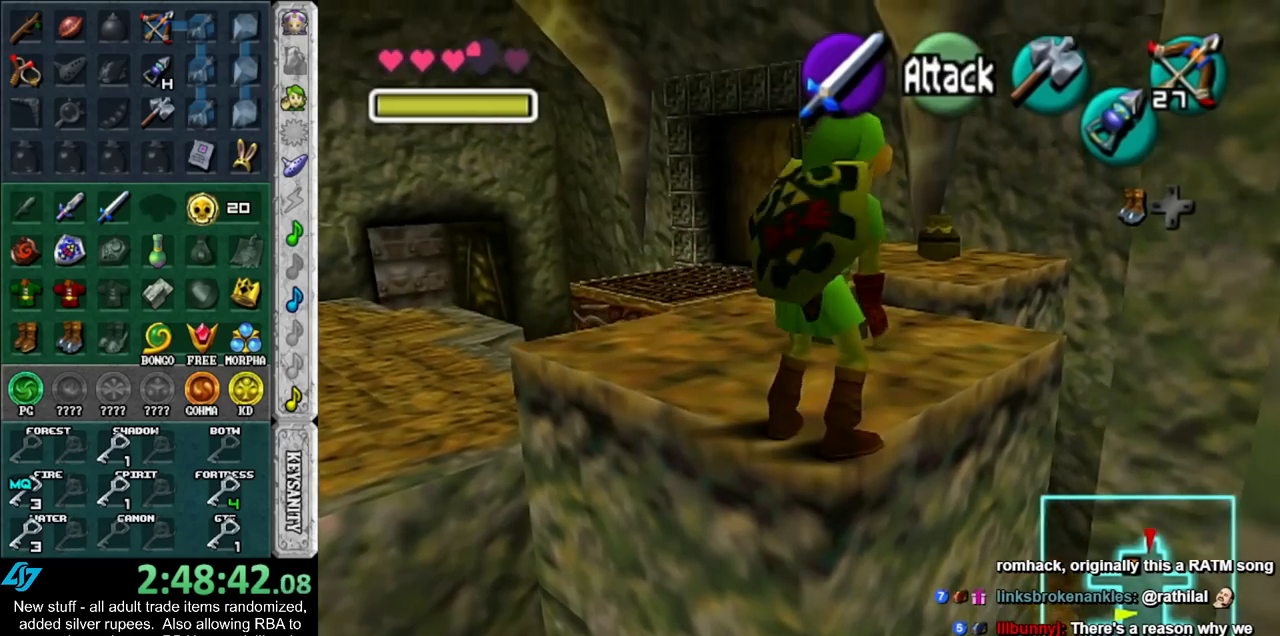
{"buttons": ["A"], "left_stick": "up-left", "right_stick": "center", "events": [[117, "left_stick", "up-left"], [450, "A", "down"]]}
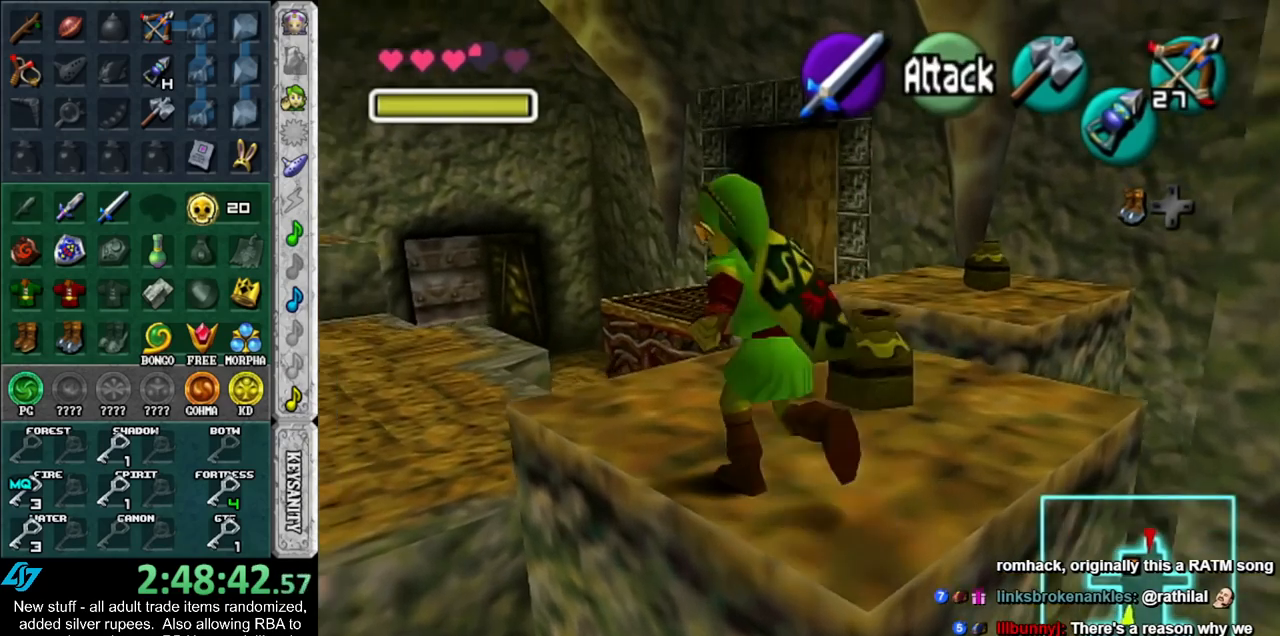
{"buttons": [], "left_stick": "up-left", "right_stick": "center", "events": [[167, "A", "up"]]}
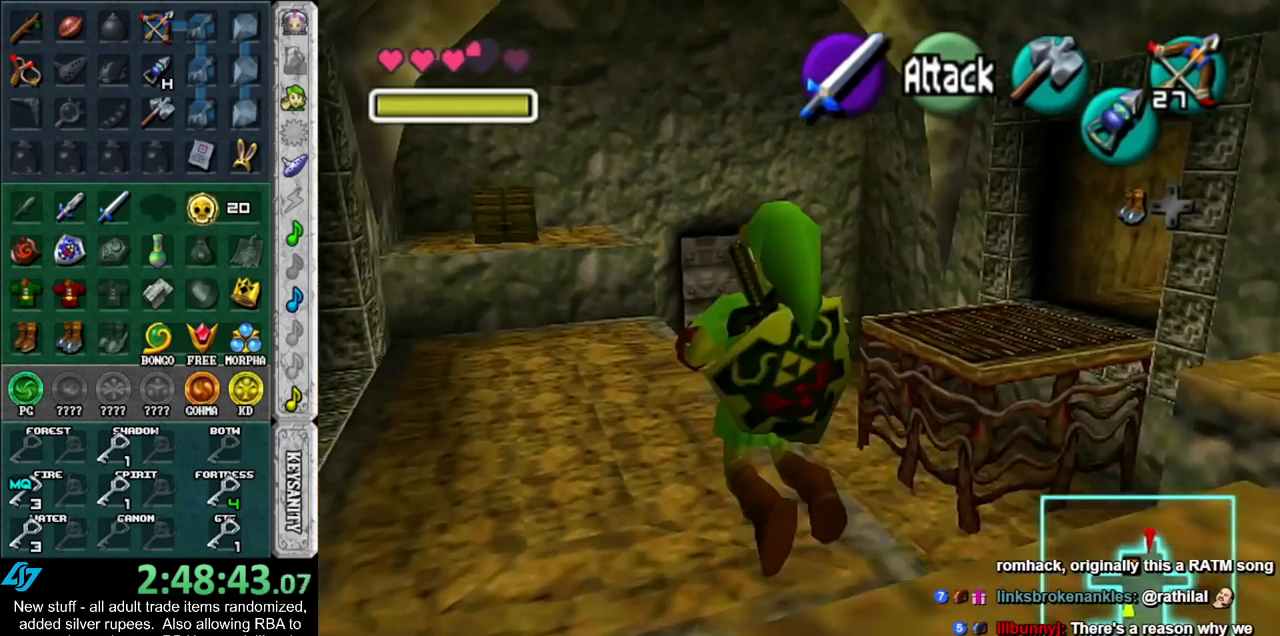
{"buttons": ["L1", "Z"], "left_stick": "center", "right_stick": "center", "events": [[50, "L1", "down"], [200, "Z", "down"], [267, "Z", "up"], [367, "left_stick", "center"], [433, "Z", "down"]]}
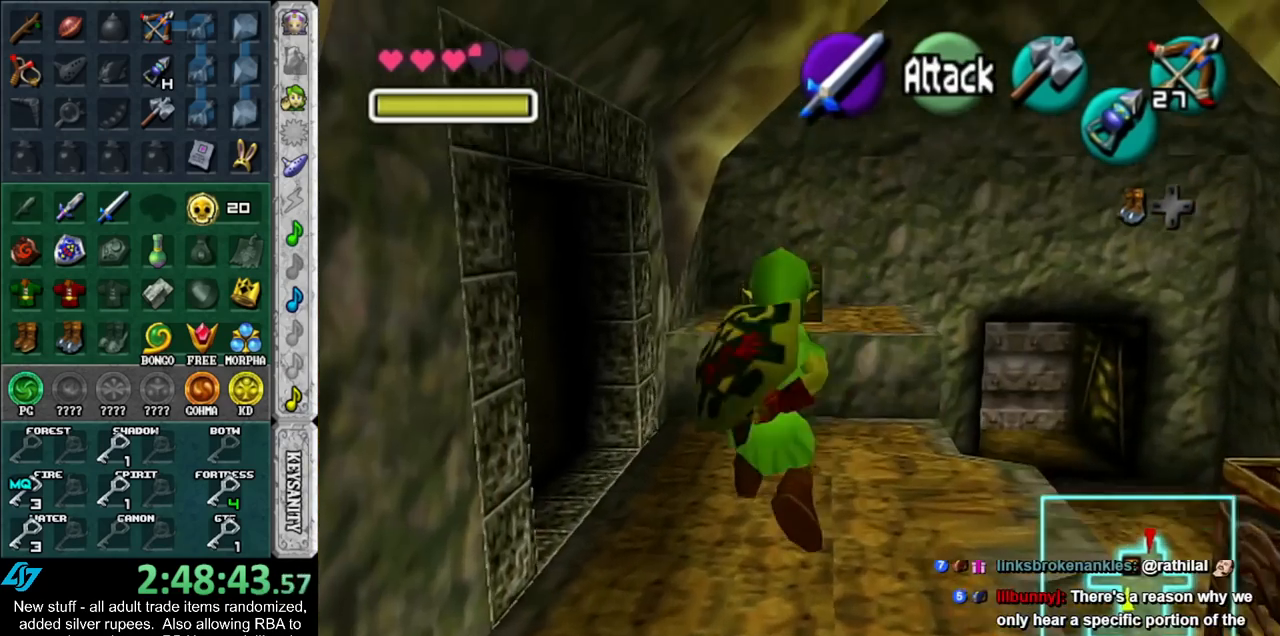
{"buttons": ["L1", "Z"], "left_stick": "center", "right_stick": "center", "events": []}
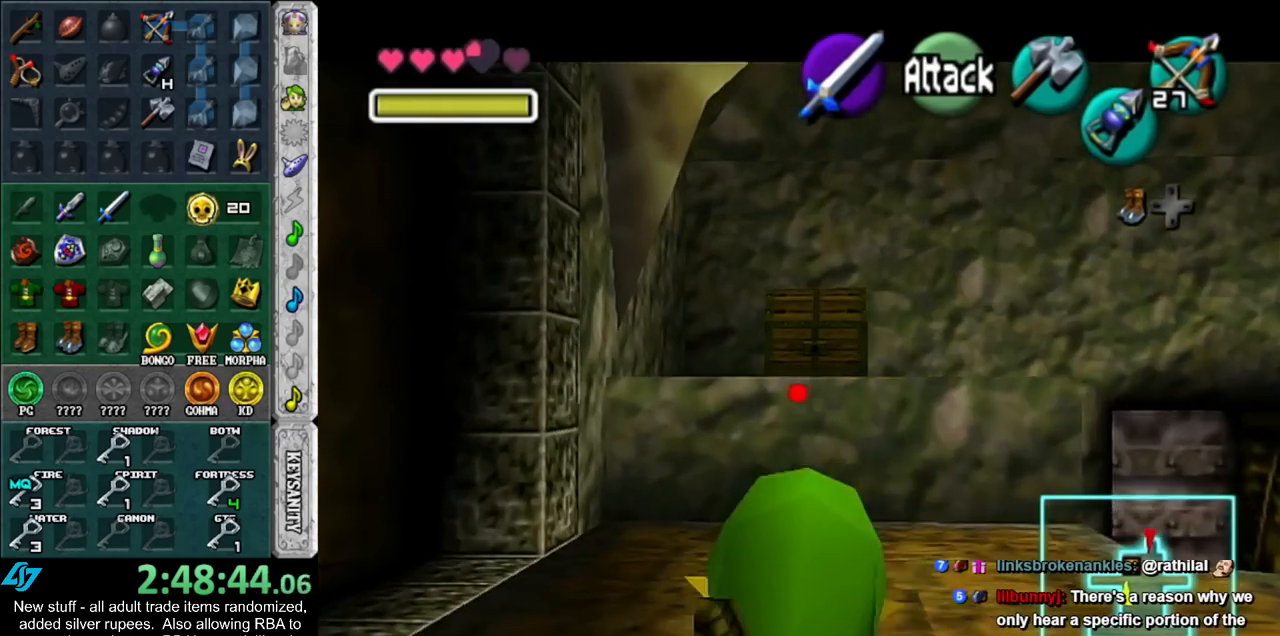
{"buttons": ["L1"], "left_stick": "center", "right_stick": "center", "events": [[183, "Z", "up"]]}
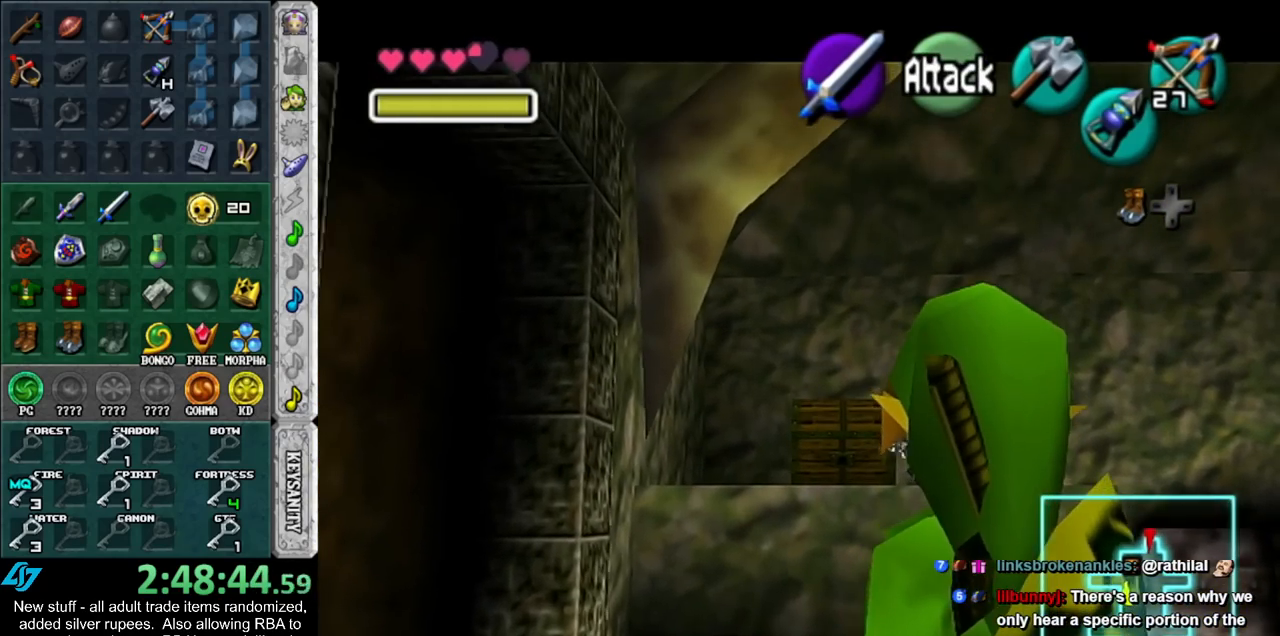
{"buttons": ["L1"], "left_stick": "center", "right_stick": "center", "events": []}
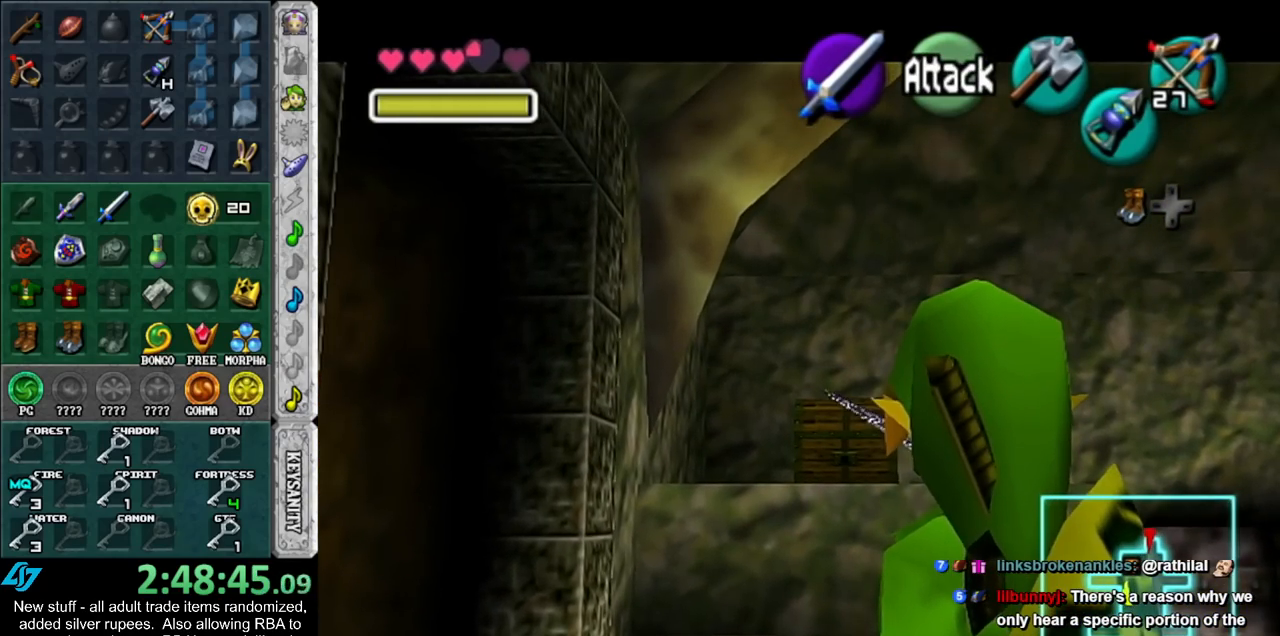
{"buttons": [], "left_stick": "center", "right_stick": "center", "events": [[117, "Z", "down"], [167, "Z", "up"], [483, "L1", "up"]]}
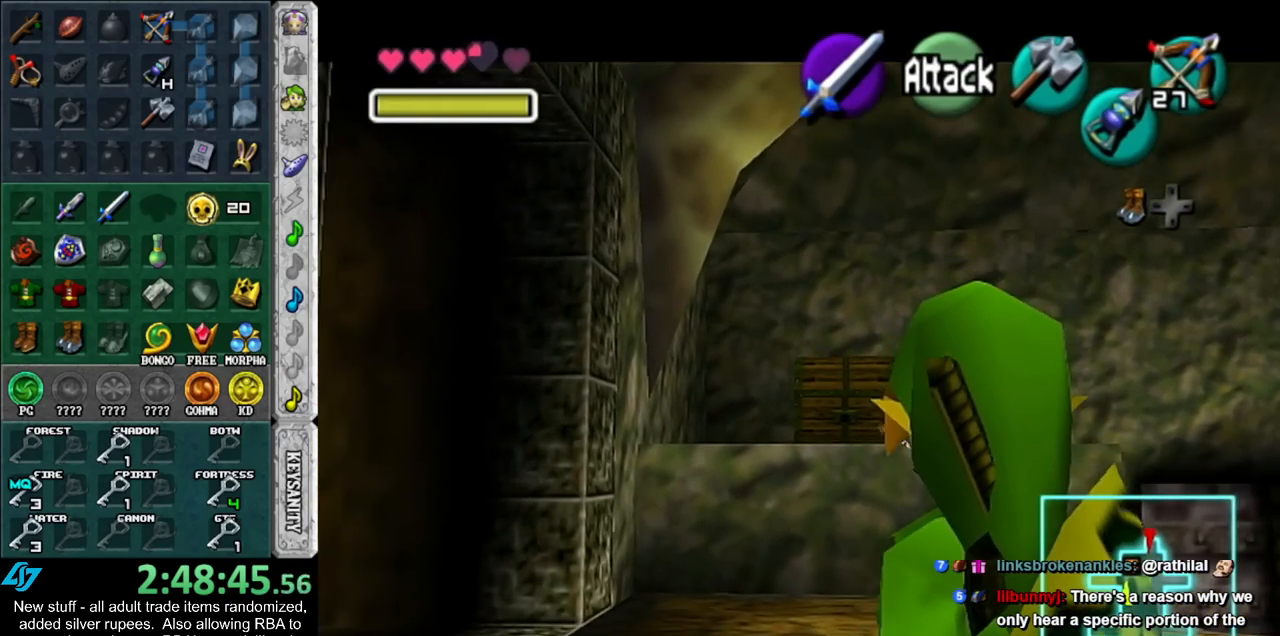
{"buttons": [], "left_stick": "center", "right_stick": "center", "events": []}
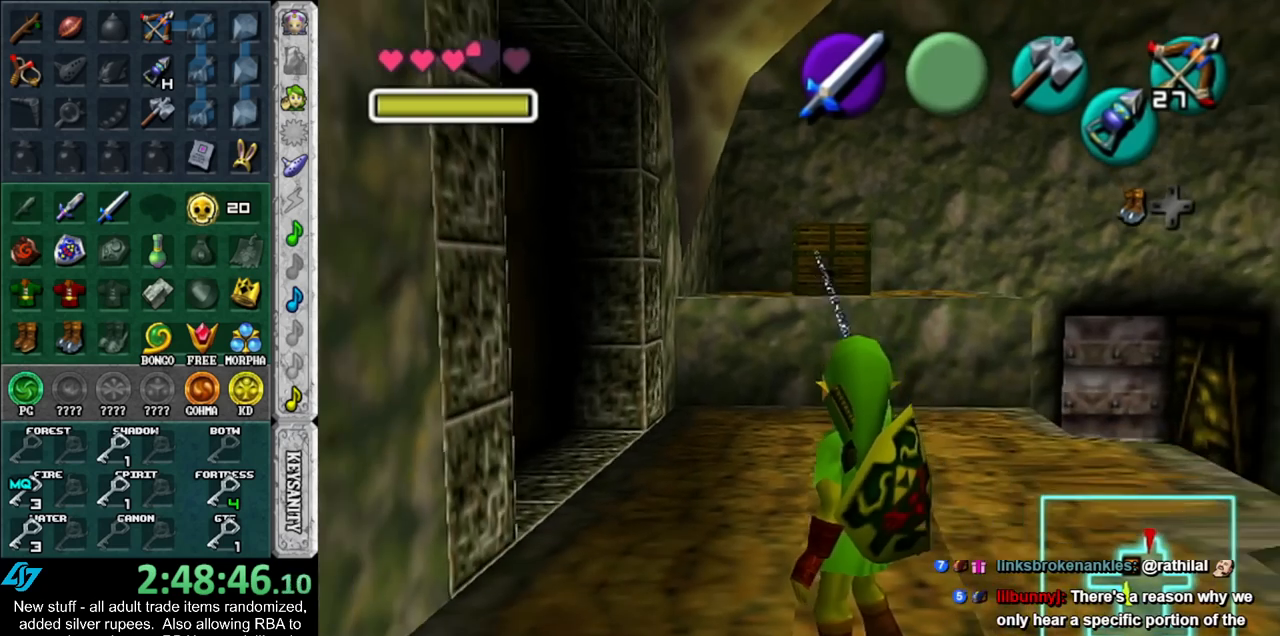
{"buttons": ["A"], "left_stick": "center", "right_stick": "center", "events": [[167, "A", "down"], [267, "A", "up"], [333, "A", "down"], [383, "A", "up"], [450, "A", "down"]]}
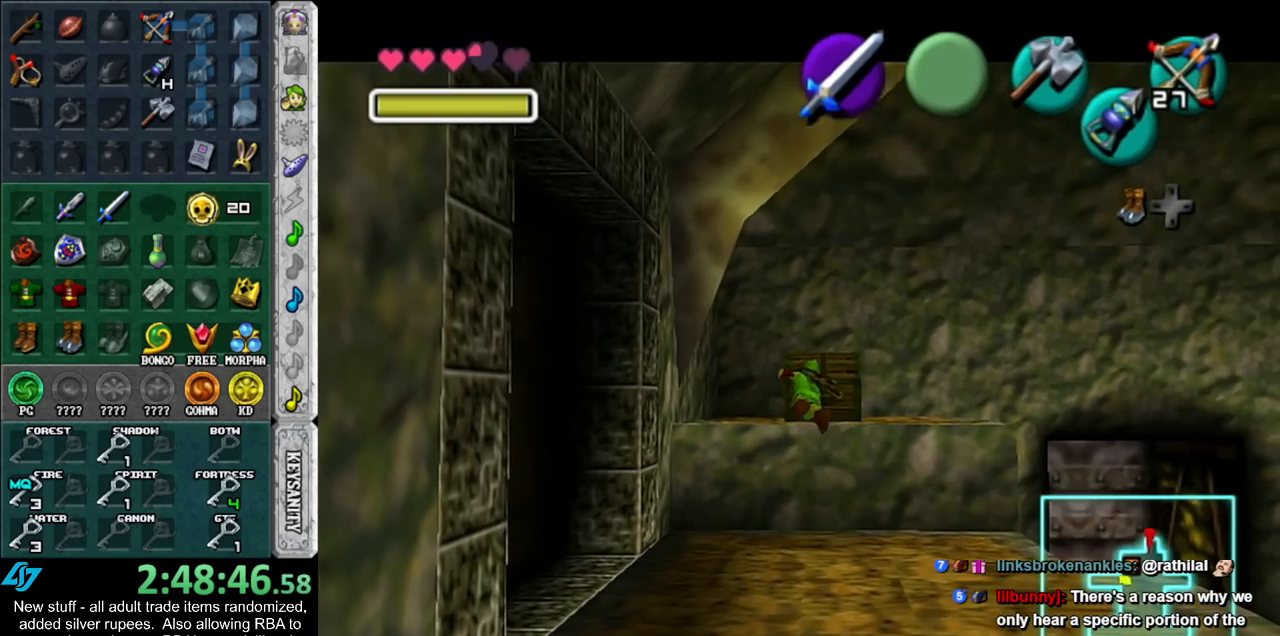
{"buttons": [], "left_stick": "center", "right_stick": "center", "events": [[17, "A", "up"], [83, "A", "down"], [167, "A", "up"], [233, "A", "down"], [300, "A", "up"], [367, "A", "down"], [450, "A", "up"]]}
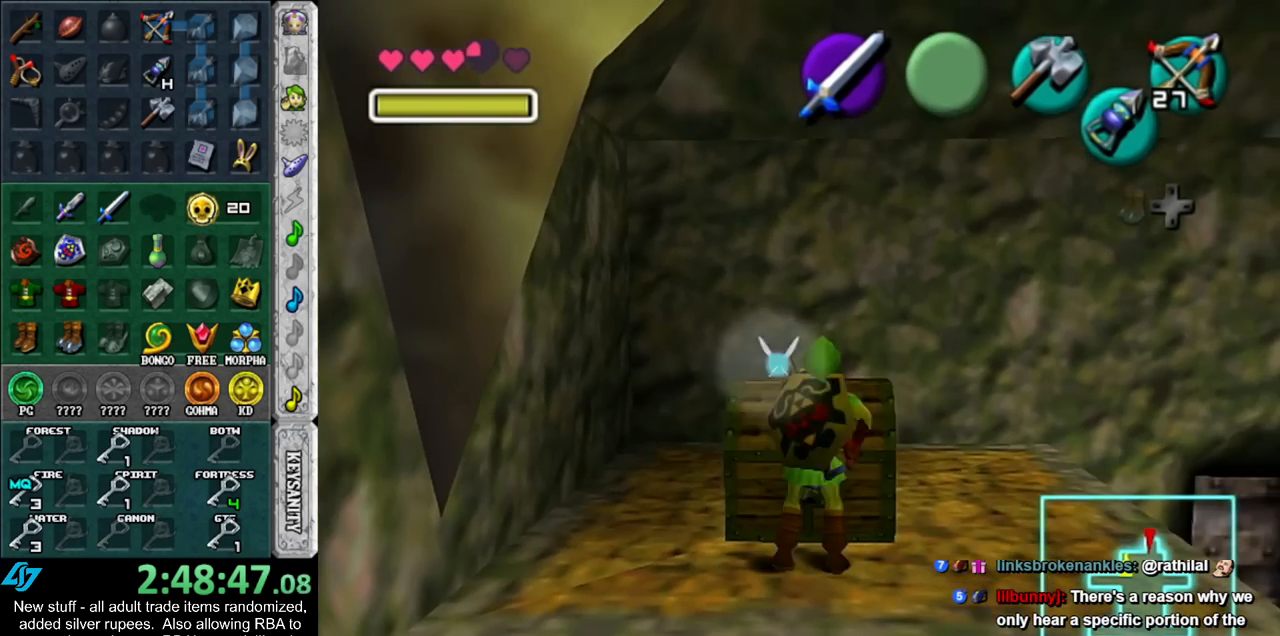
{"buttons": [], "left_stick": "center", "right_stick": "center", "events": []}
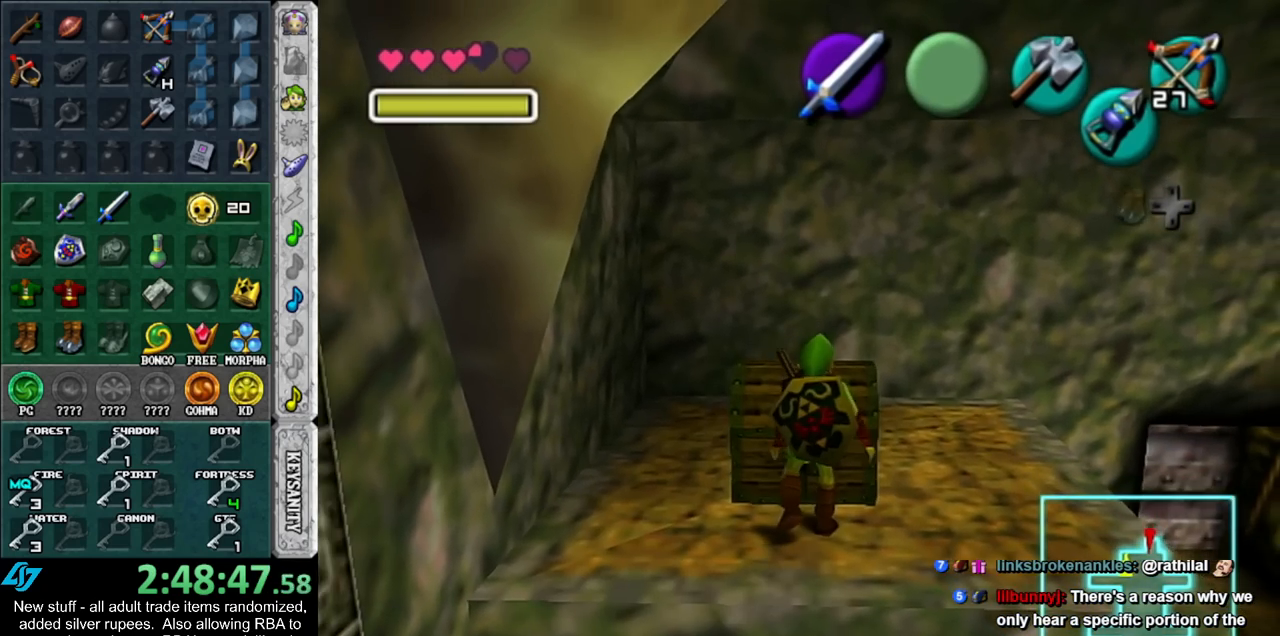
{"buttons": [], "left_stick": "center", "right_stick": "center", "events": []}
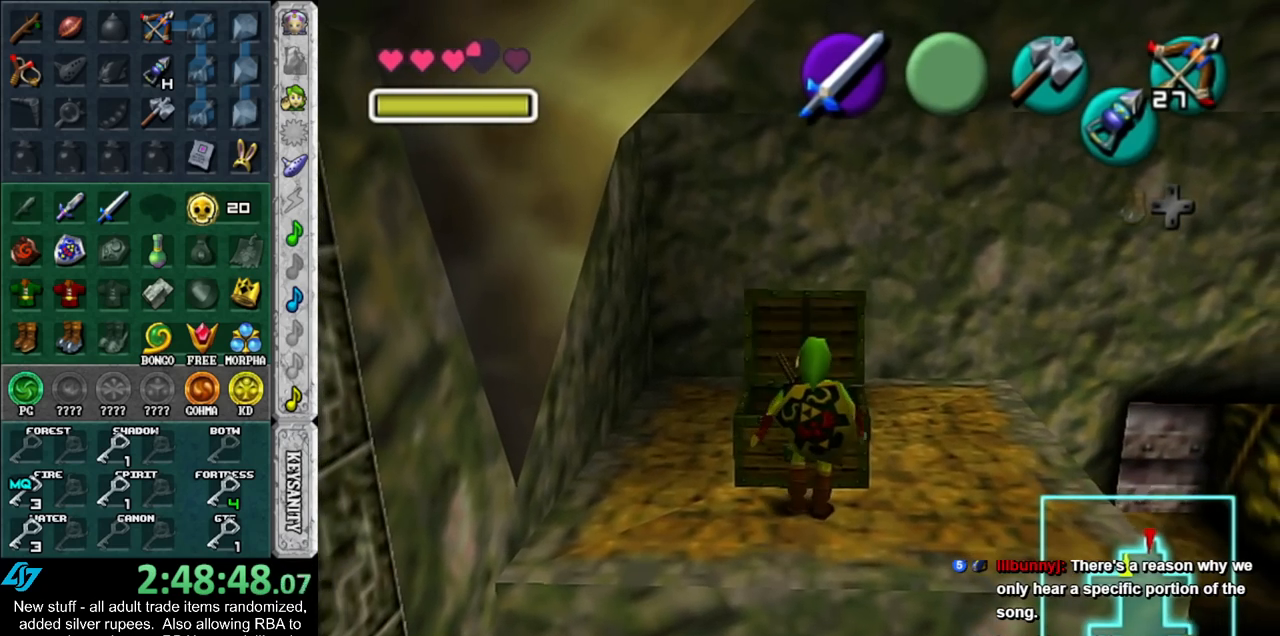
{"buttons": [], "left_stick": "center", "right_stick": "center", "events": []}
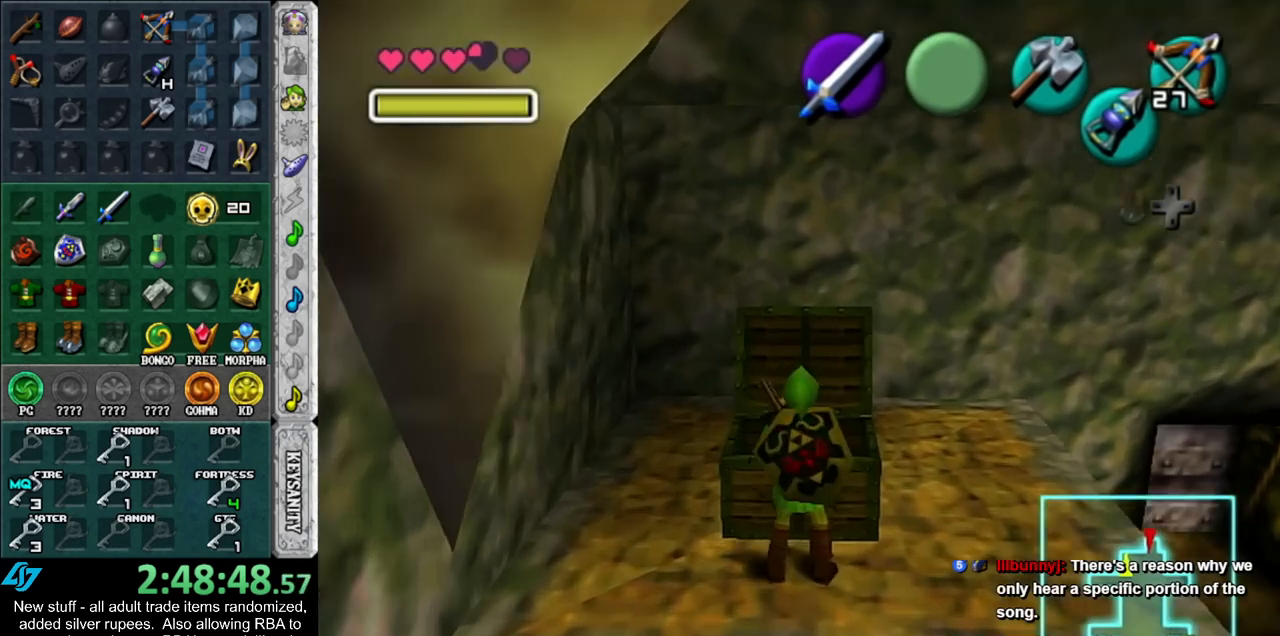
{"buttons": [], "left_stick": "center", "right_stick": "center", "events": []}